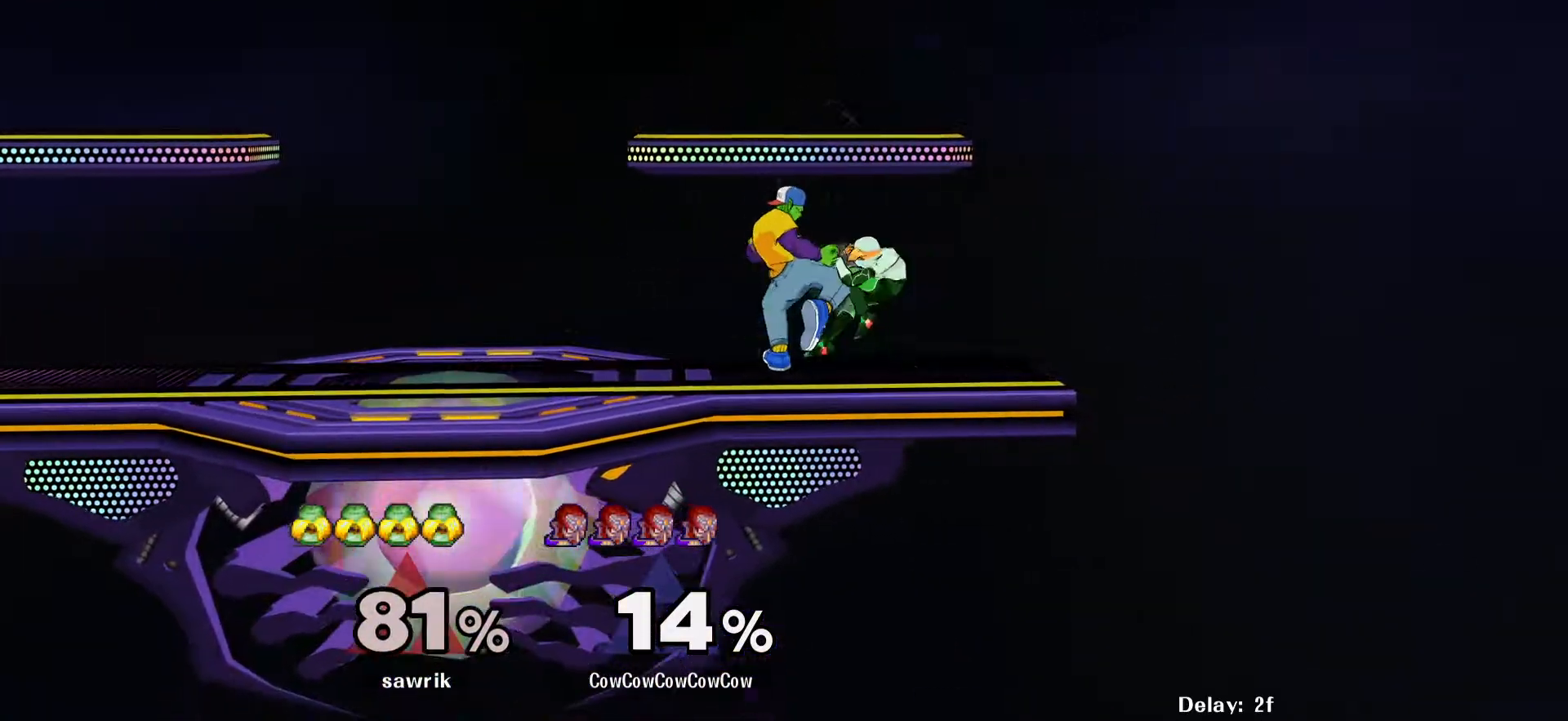
Gameplay with a controller (arcade stick); each line is a JSON object with the inputs held at the frame after it. "events" lists button and stick changes between this image and that frame as [ms after this image, input, new state], when the widget could be followed in between. Not read: L3 R3 other_buttons.
{"buttons": [], "events": [[200, "DPAD_UP", "down"], [283, "DPAD_UP", "up"]]}
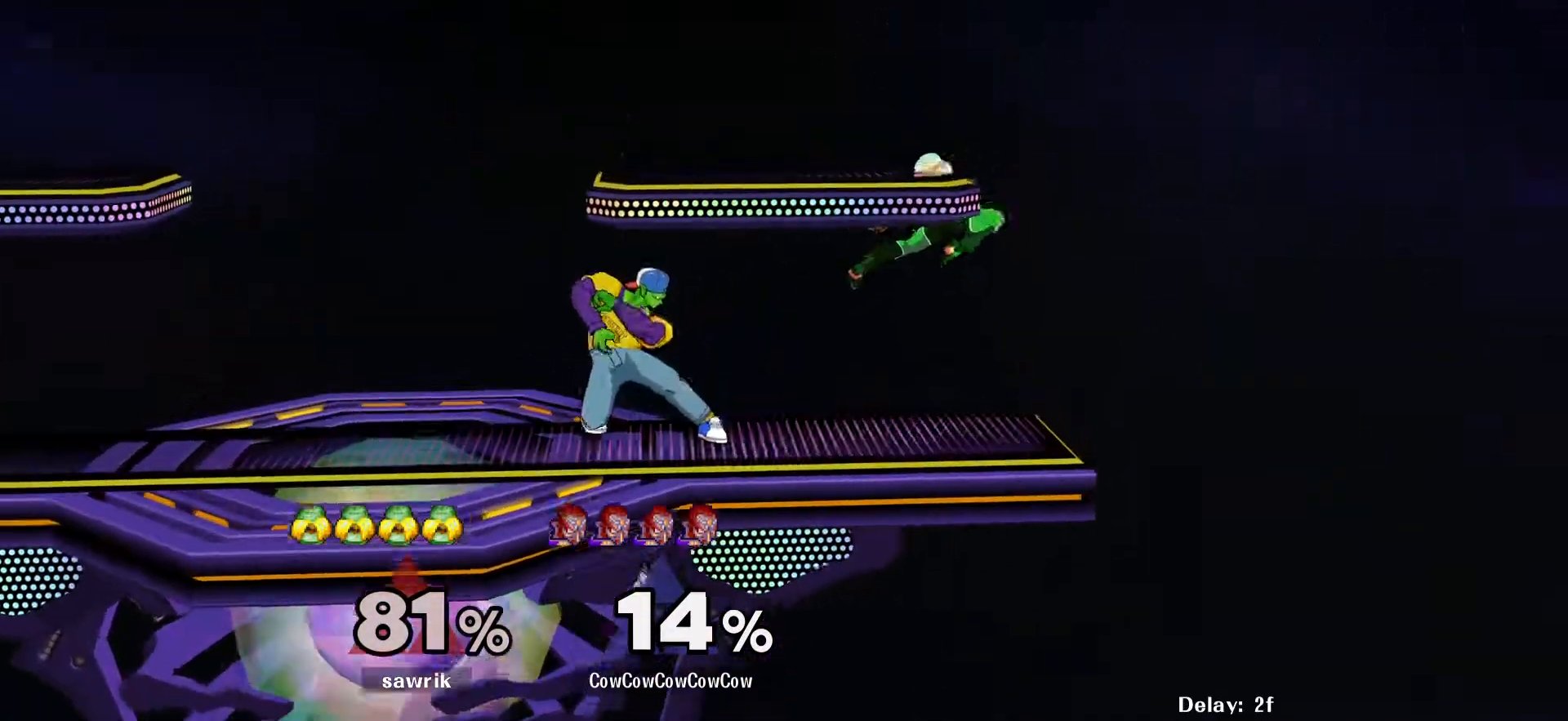
{"buttons": ["DPAD_LEFT"], "events": [[233, "DPAD_RIGHT", "down"], [283, "Y", "down"], [333, "Y", "up"], [367, "DPAD_RIGHT", "up"], [400, "DPAD_LEFT", "down"]]}
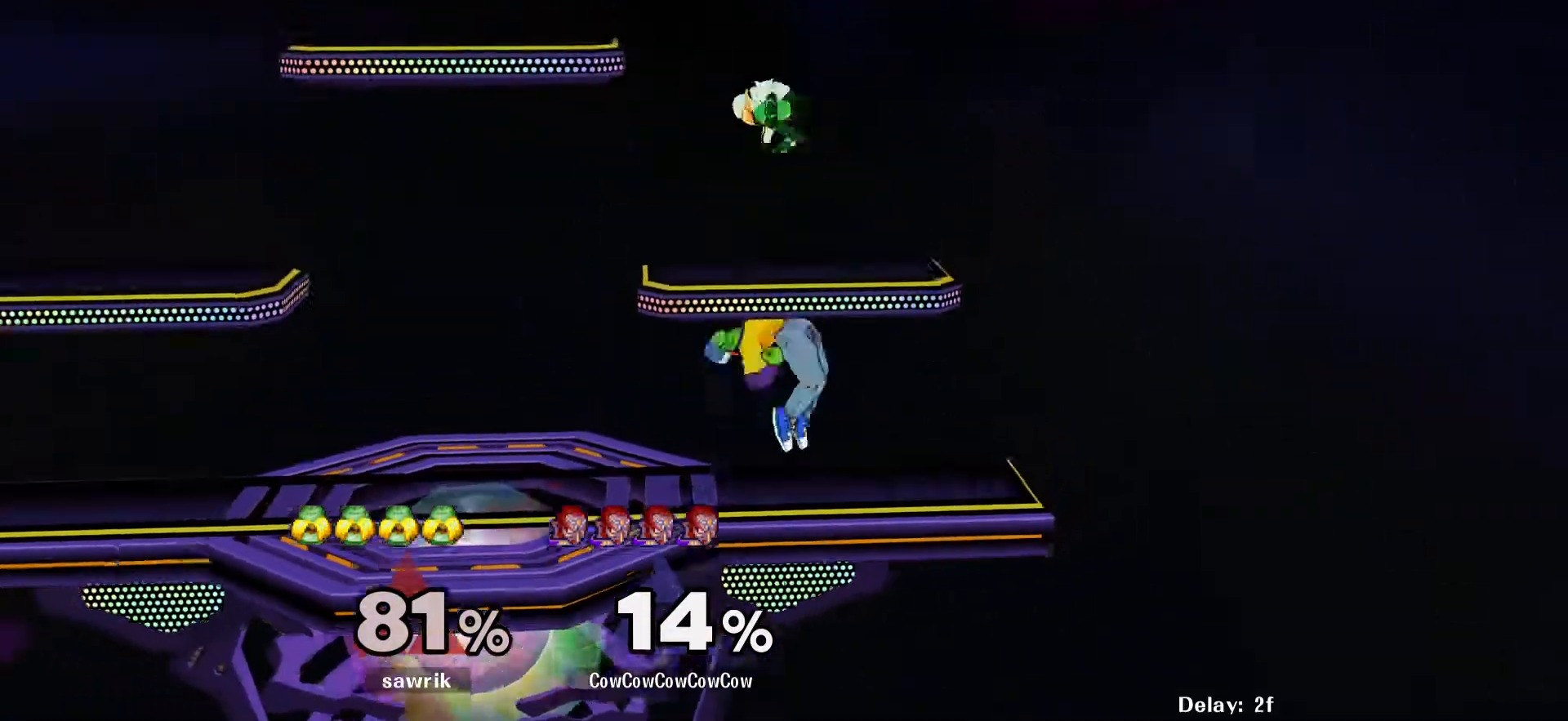
{"buttons": ["DPAD_DOWN"], "events": [[267, "DPAD_DOWN", "down"], [333, "DPAD_LEFT", "up"], [367, "DPAD_DOWN", "up"], [417, "DPAD_DOWN", "down"]]}
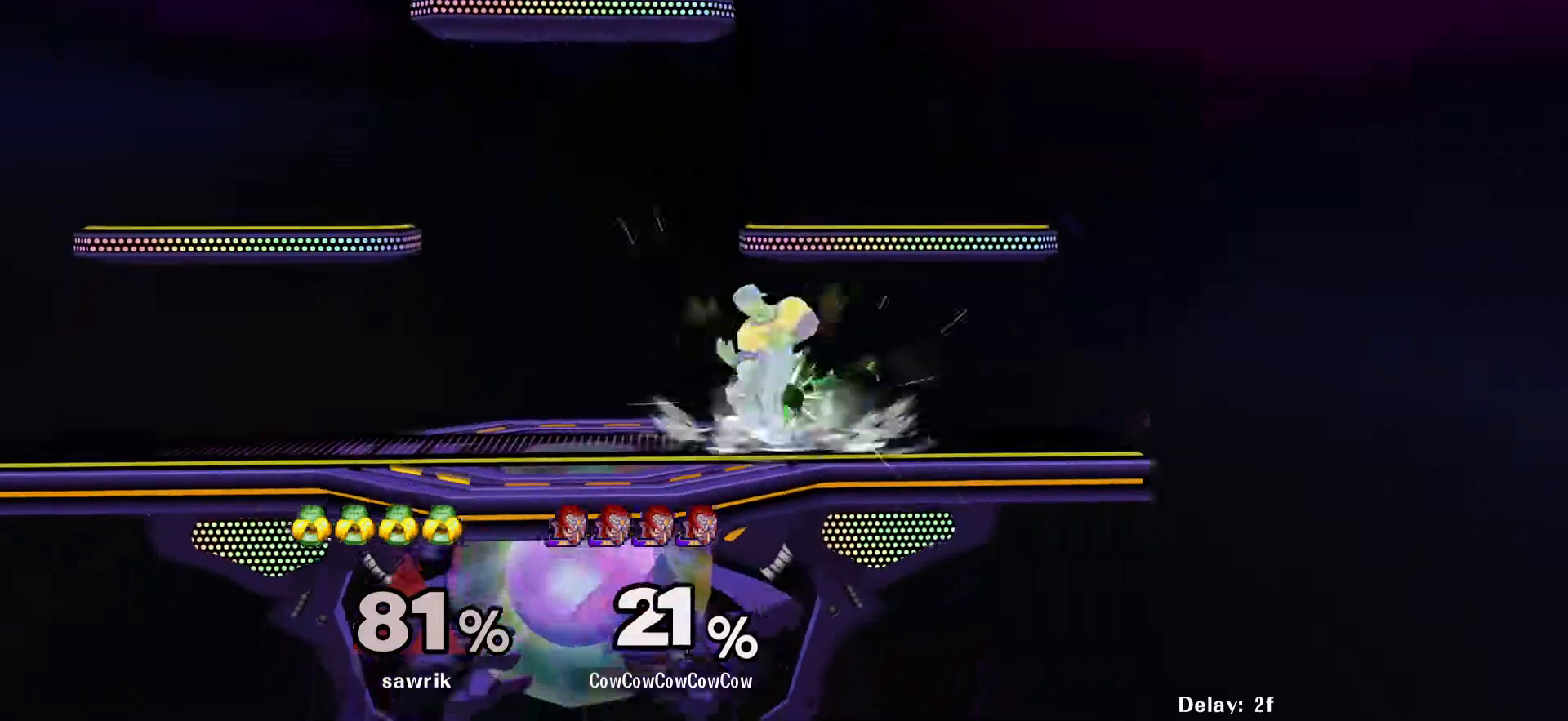
{"buttons": ["L1", "DPAD_DOWN"], "events": [[83, "A", "down"], [117, "L1", "down"], [183, "A", "up"], [250, "A", "down"], [317, "A", "up"], [383, "A", "down"], [483, "A", "up"]]}
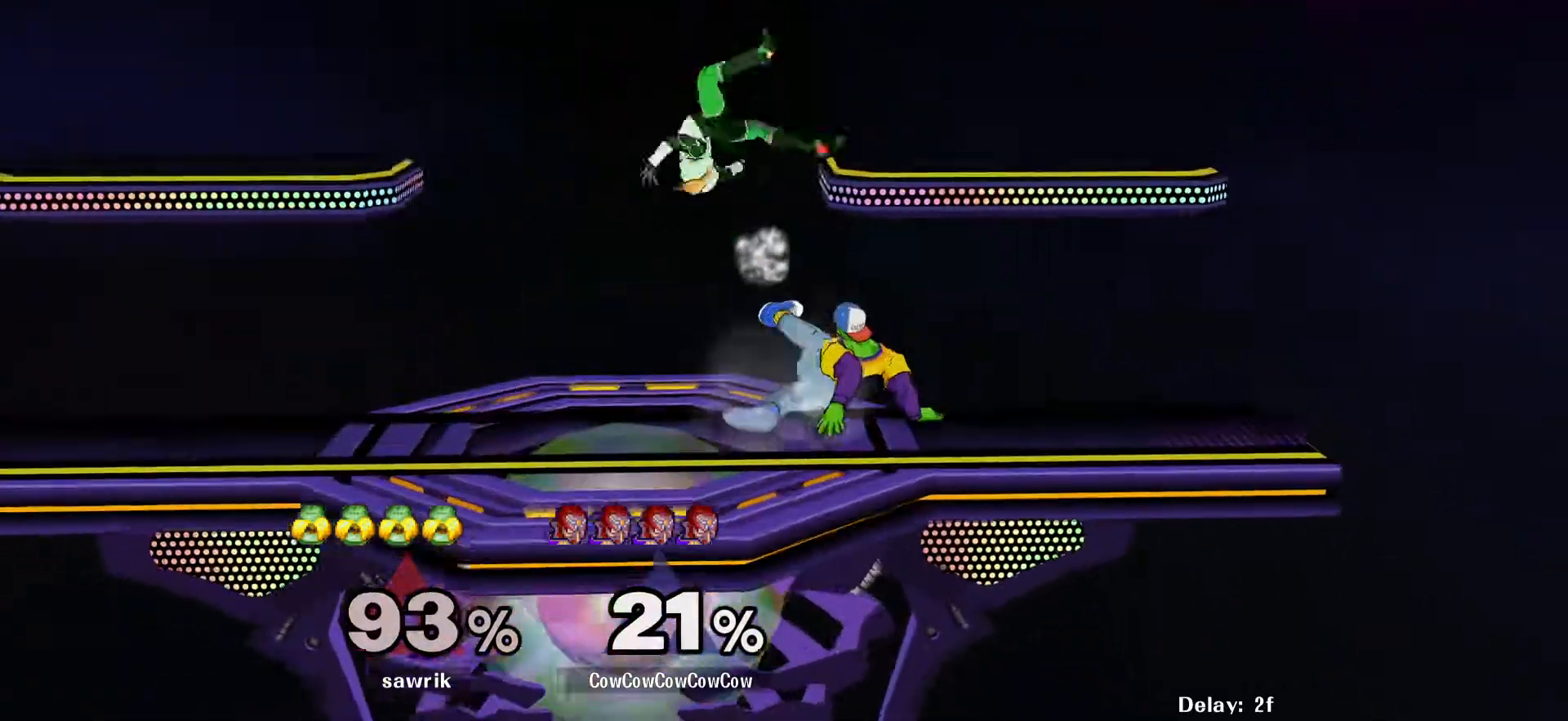
{"buttons": ["Y", "R1", "DPAD_DOWN", "DPAD_LEFT"], "events": [[117, "L1", "up"], [167, "DPAD_DOWN", "up"], [317, "DPAD_LEFT", "down"], [383, "Y", "down"], [433, "DPAD_DOWN", "down"], [500, "R1", "down"]]}
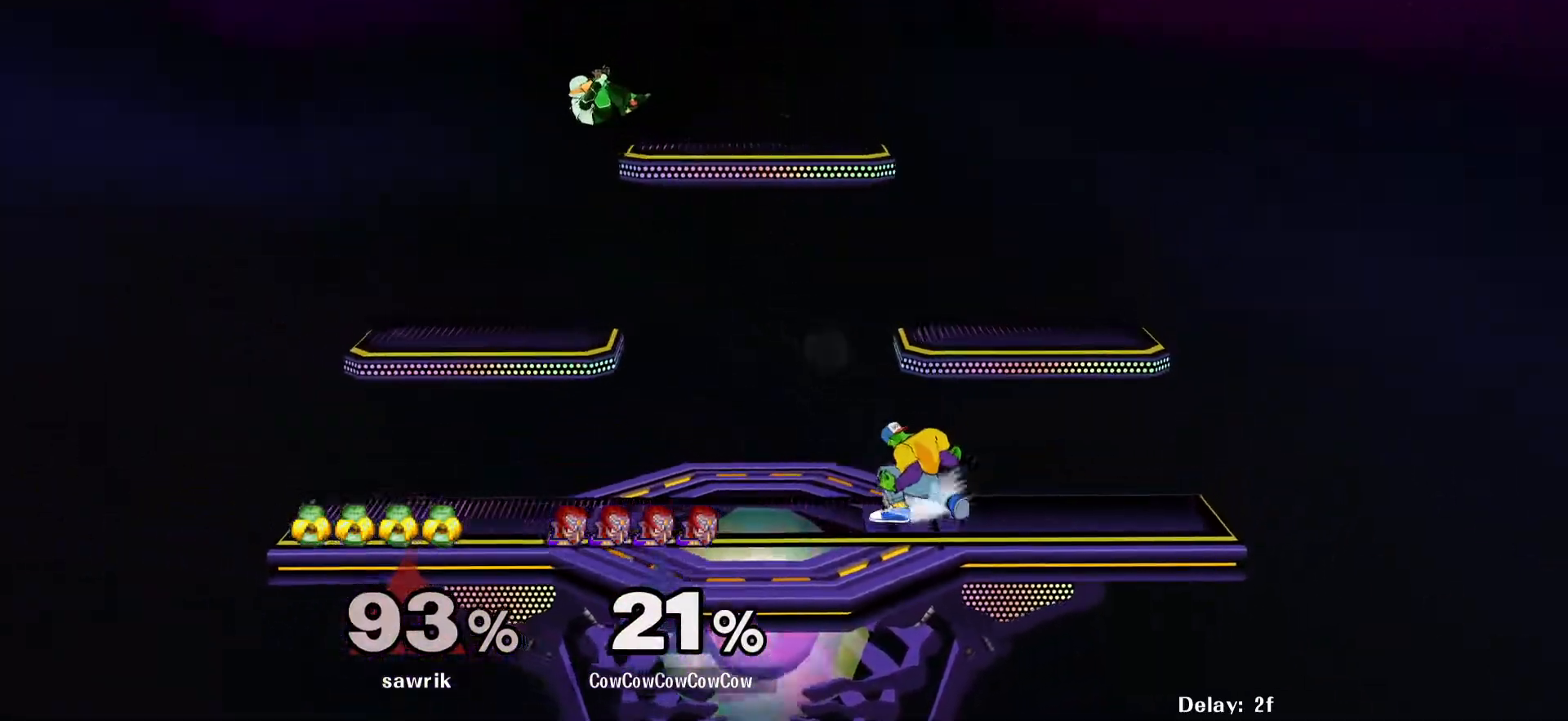
{"buttons": ["DPAD_LEFT"], "events": [[50, "DPAD_LEFT", "up"], [83, "DPAD_DOWN", "up"], [100, "R1", "up"], [200, "DPAD_LEFT", "down"], [200, "Y", "up"], [333, "DPAD_LEFT", "up"], [367, "DPAD_RIGHT", "down"], [433, "DPAD_LEFT", "down"], [450, "DPAD_RIGHT", "up"]]}
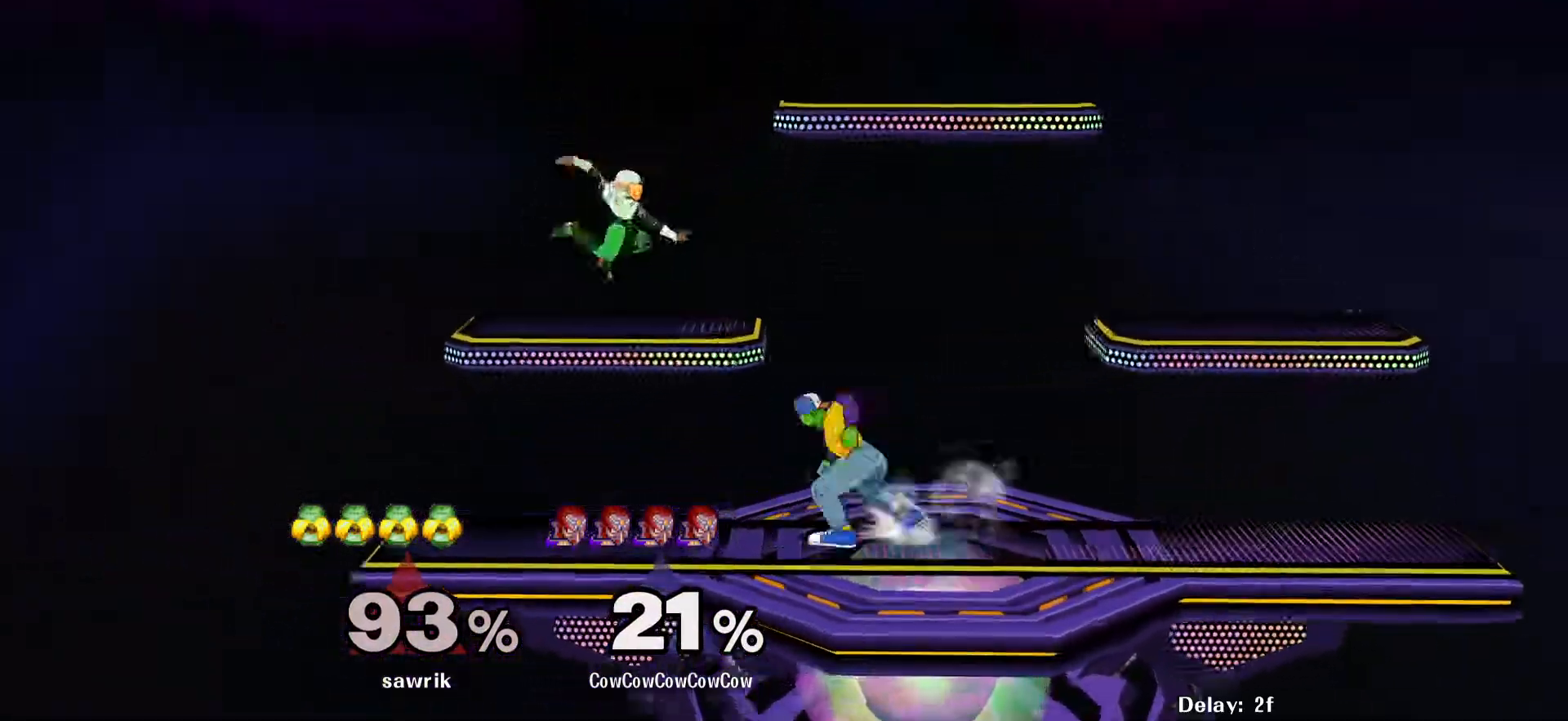
{"buttons": ["DPAD_LEFT"], "events": [[117, "Y", "down"], [133, "DPAD_LEFT", "up"], [167, "Y", "up"], [217, "DPAD_RIGHT", "down"], [233, "C_UP", "down"], [317, "DPAD_RIGHT", "up"], [333, "C_UP", "up"], [333, "DPAD_LEFT", "down"], [350, "Z", "down"], [467, "Z", "up"]]}
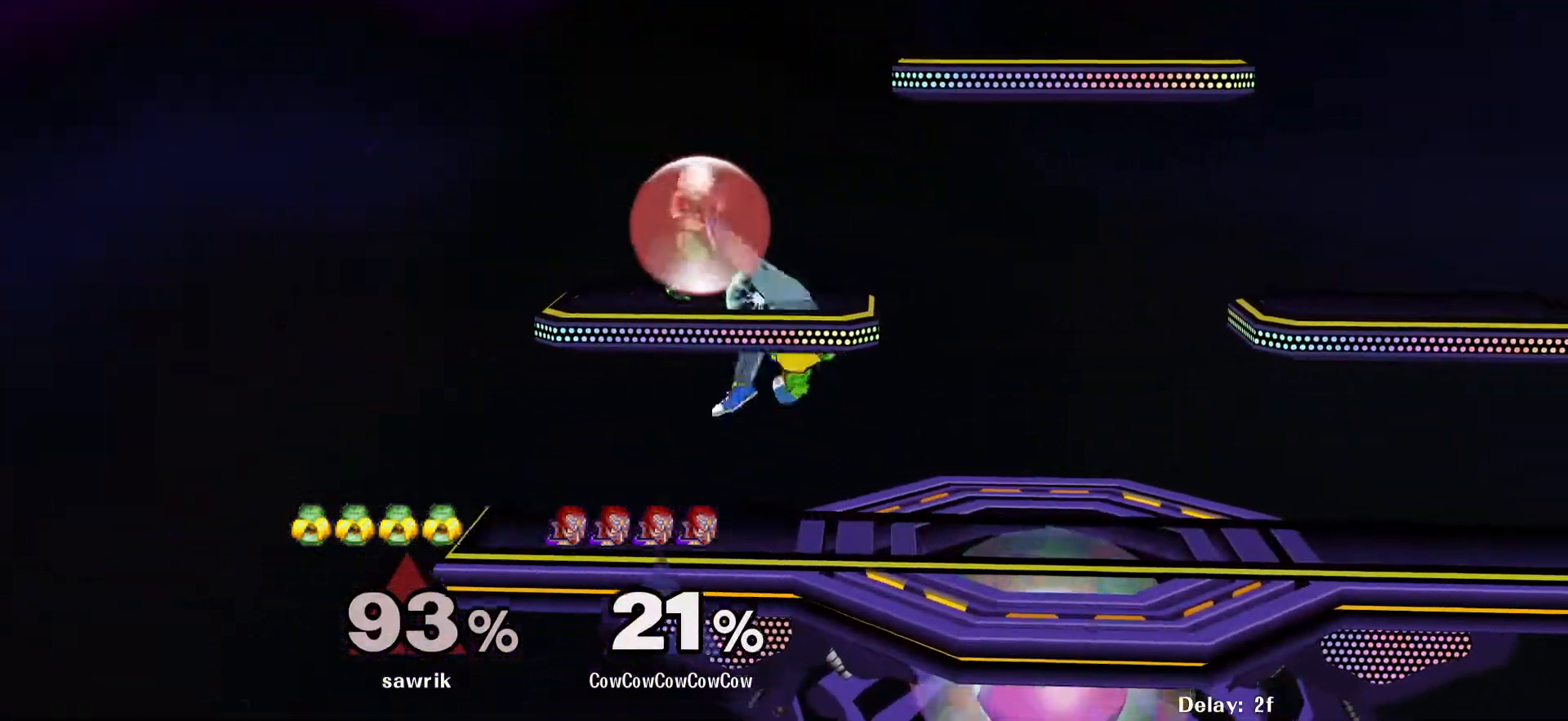
{"buttons": ["L1", "DPAD_DOWN"], "events": [[100, "DPAD_DOWN", "down"], [267, "DPAD_LEFT", "up"], [267, "L1", "down"]]}
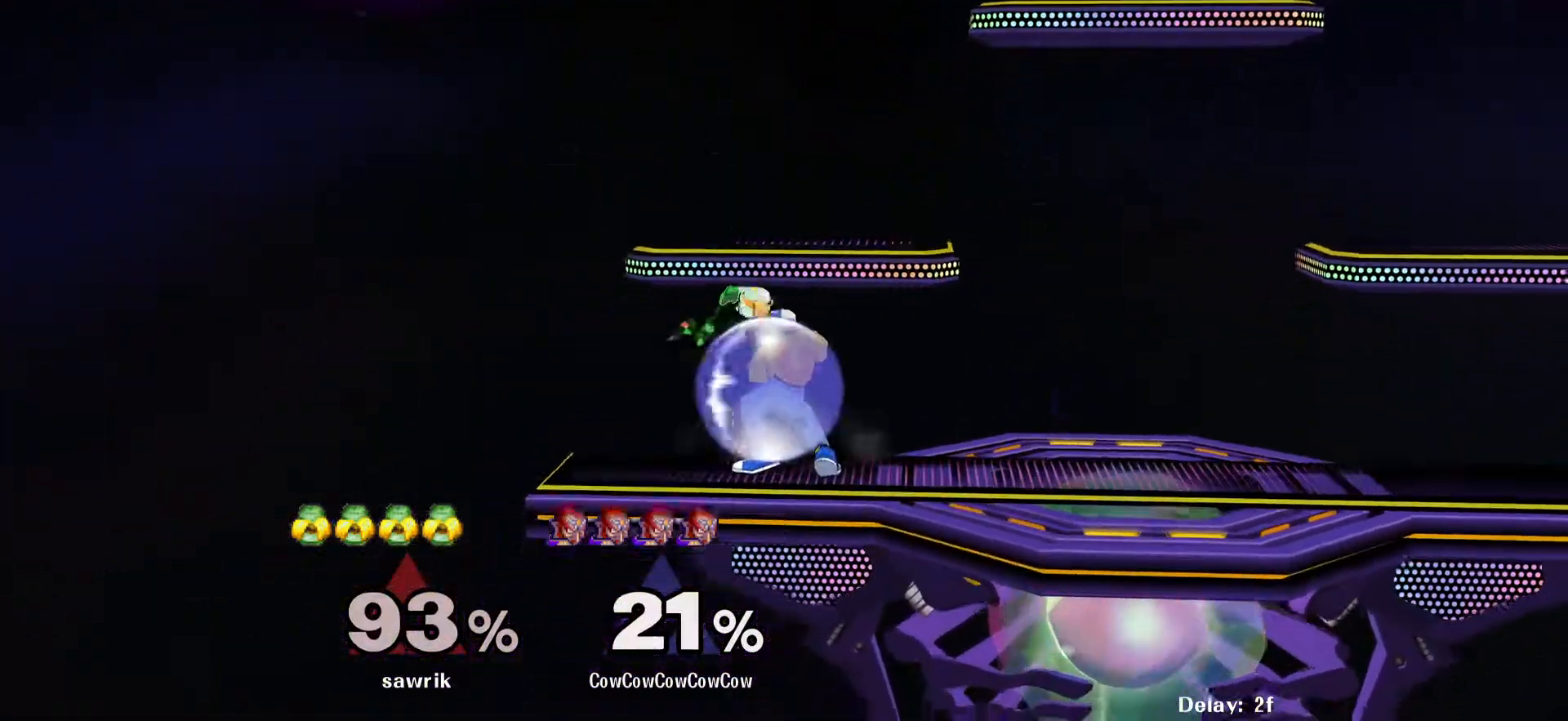
{"buttons": ["DPAD_DOWN", "C_DOWN"], "events": [[167, "A", "down"], [250, "A", "up"], [300, "A", "down"], [367, "L1", "up"], [383, "A", "up"], [467, "C_DOWN", "down"]]}
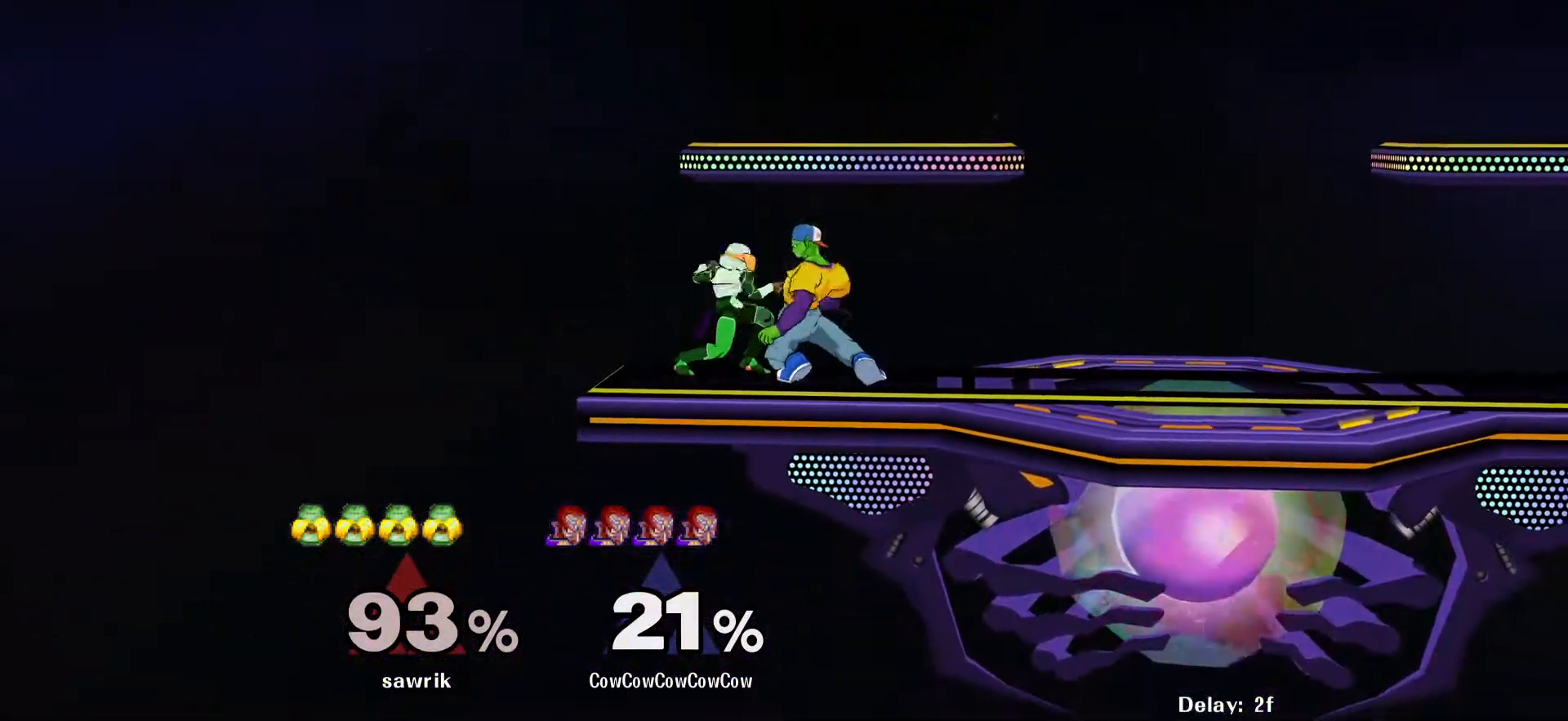
{"buttons": ["A", "B", "DPAD_RIGHT"]}
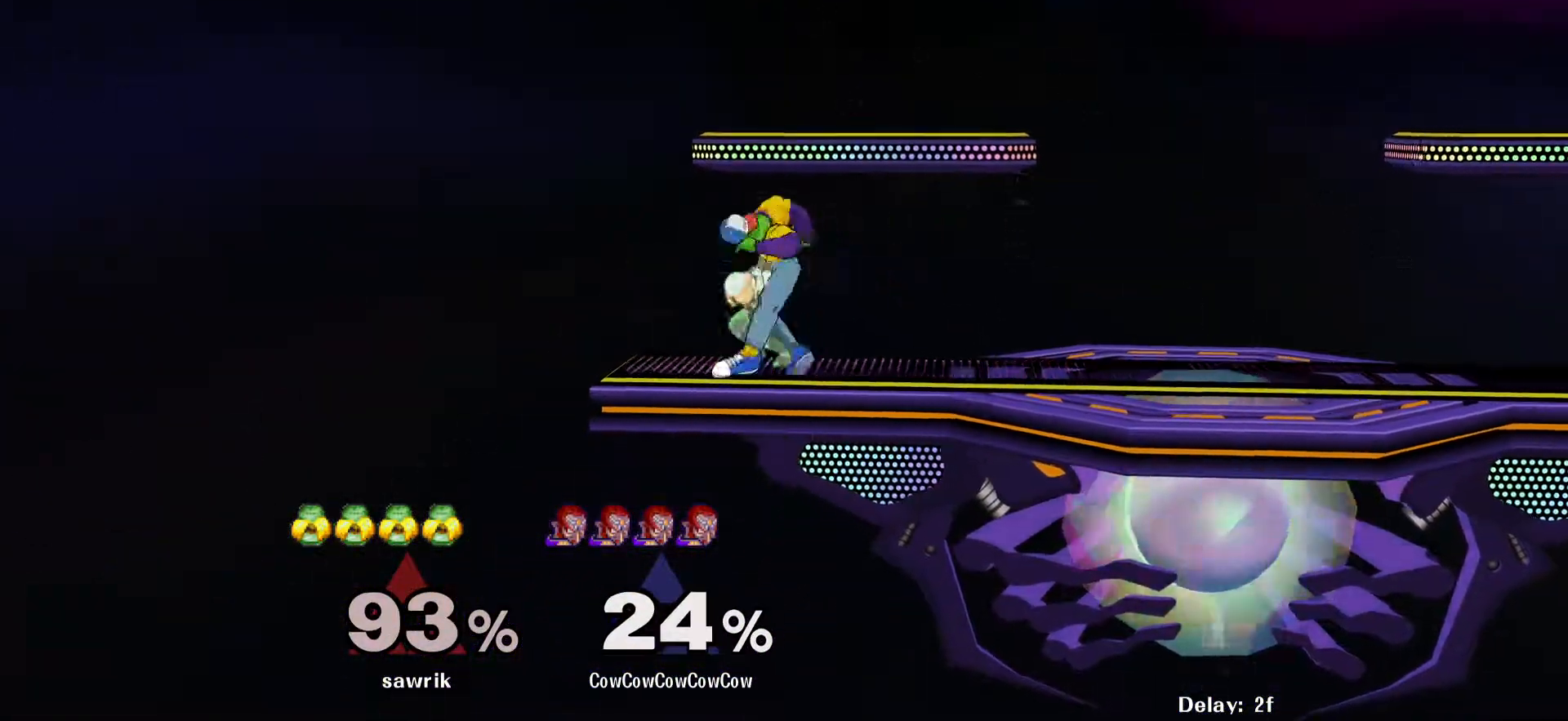
{"buttons": ["L1", "DPAD_RIGHT"], "events": [[17, "C_LEFT", "down"], [17, "DPAD_LEFT", "down"], [17, "DPAD_RIGHT", "up"], [17, "L1", "down"], [33, "Z", "down"], [50, "DPAD_UP", "down"], [50, "X", "down"], [50, "Z", "up"], [67, "A", "up"], [67, "C_LEFT", "up"], [100, "L1", "up"], [117, "C_LEFT", "down"], [133, "DPAD_UP", "up"], [150, "X", "up"], [217, "B", "up"], [267, "C_LEFT", "up"], [333, "DPAD_LEFT", "up"], [350, "DPAD_RIGHT", "down"], [350, "DPAD_UP", "down"], [383, "L1", "down"], [500, "DPAD_UP", "up"]]}
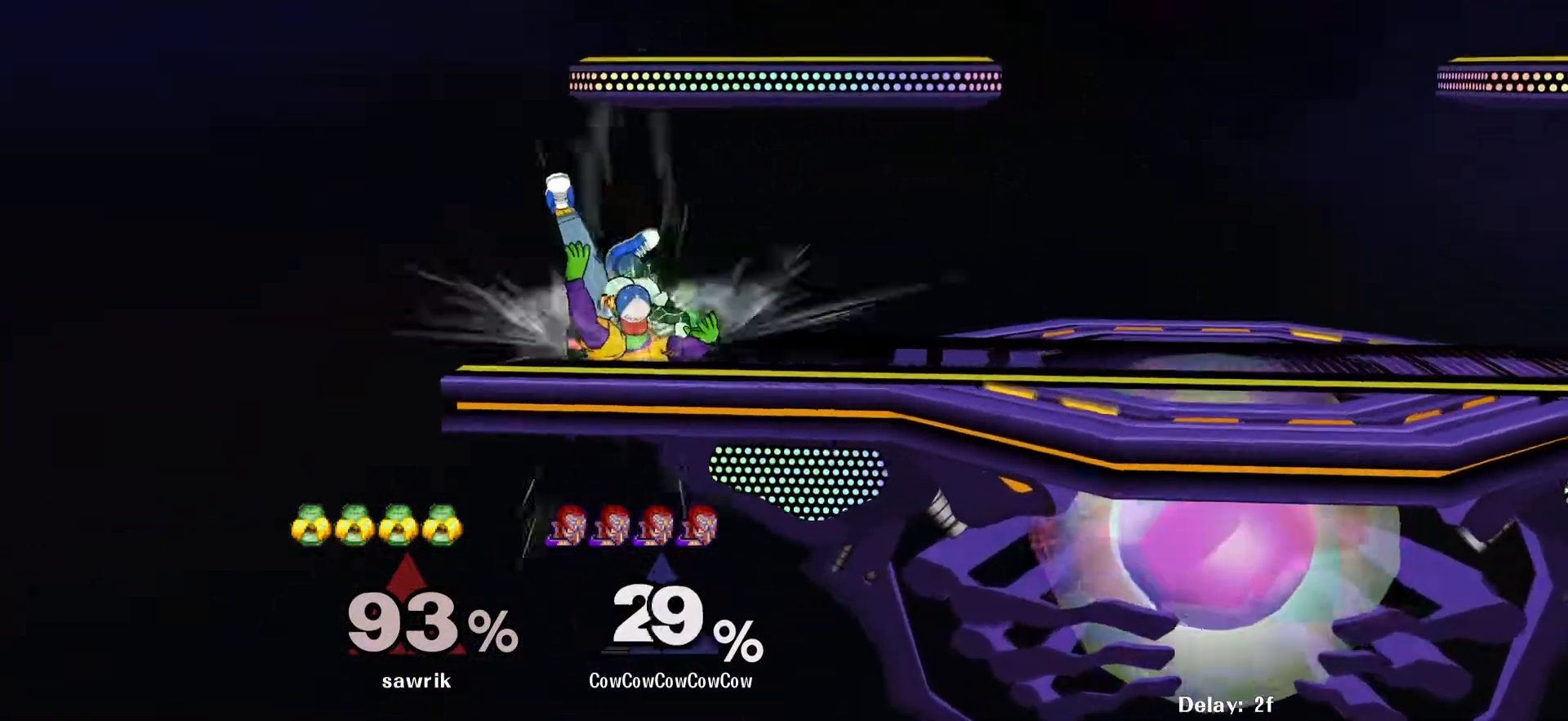
{"buttons": ["DPAD_RIGHT"], "events": [[50, "DPAD_RIGHT", "up"], [67, "DPAD_LEFT", "down"], [117, "DPAD_LEFT", "up"], [117, "L1", "up"], [150, "DPAD_RIGHT", "down"]]}
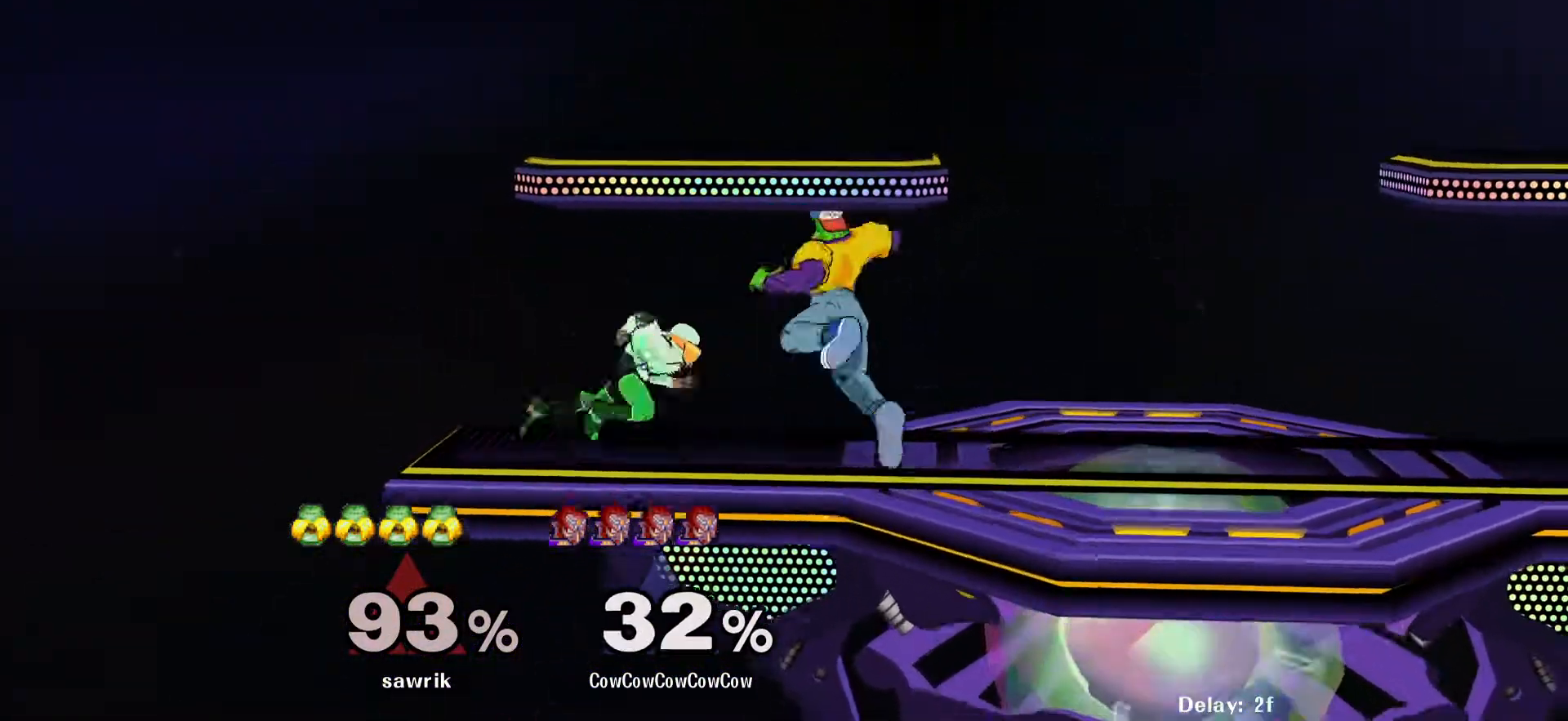
{"buttons": [], "events": [[67, "DPAD_DOWN", "down"], [117, "L1", "down"], [183, "DPAD_DOWN", "up"], [300, "L1", "up"], [400, "DPAD_RIGHT", "up"]]}
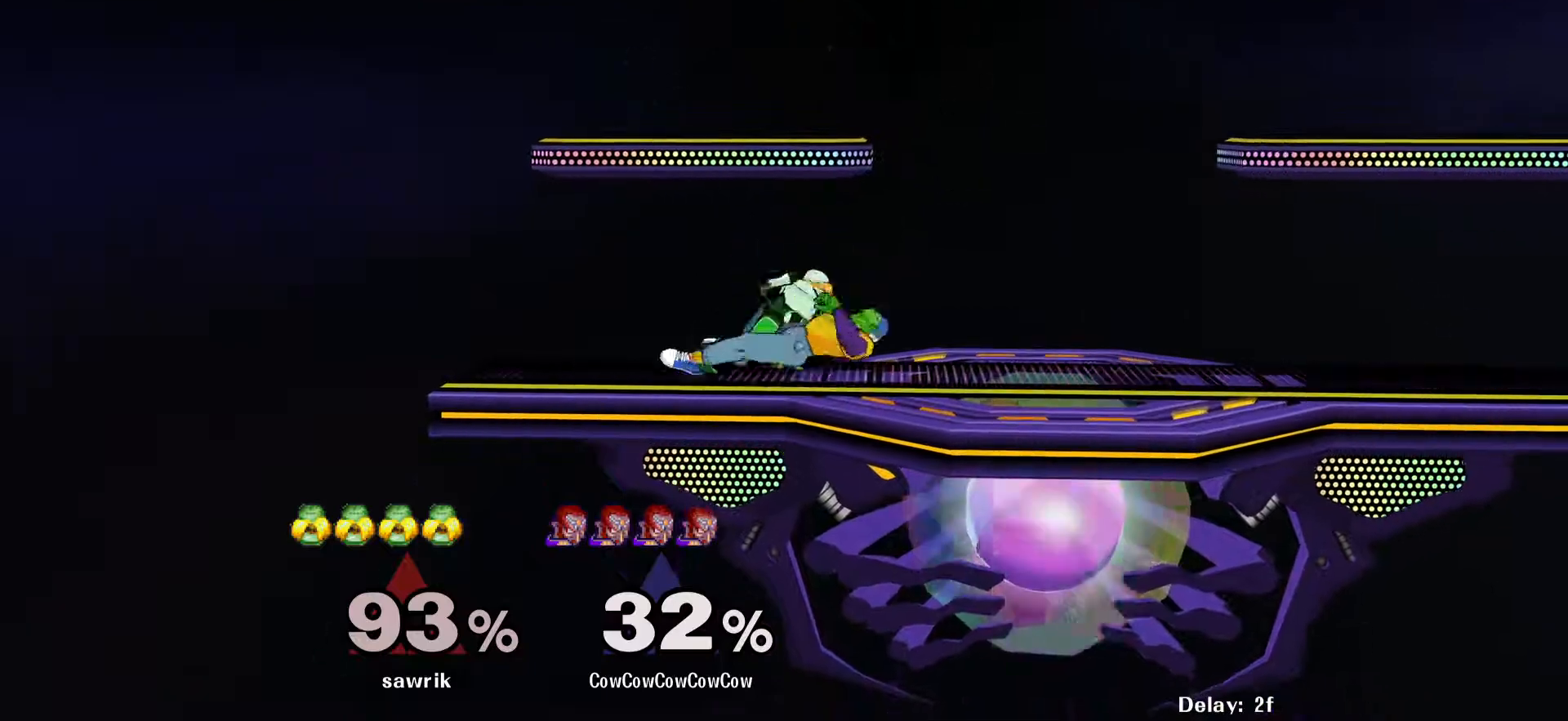
{"buttons": [], "events": [[17, "DPAD_LEFT", "down"], [317, "DPAD_LEFT", "up"]]}
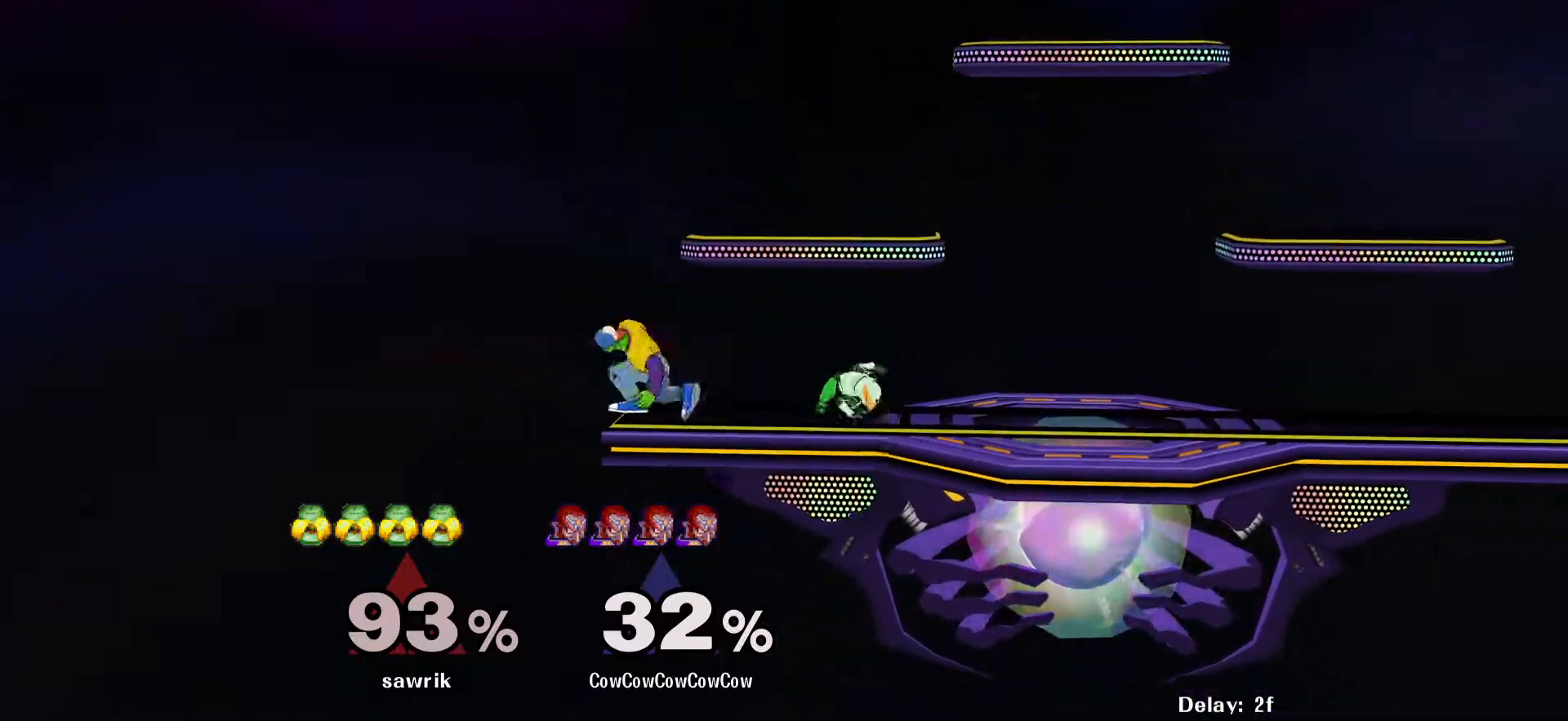
{"buttons": ["DPAD_RIGHT"], "events": [[67, "DPAD_LEFT", "down"], [117, "DPAD_RIGHT", "down"], [133, "DPAD_LEFT", "up"], [150, "B", "down"], [267, "B", "up"]]}
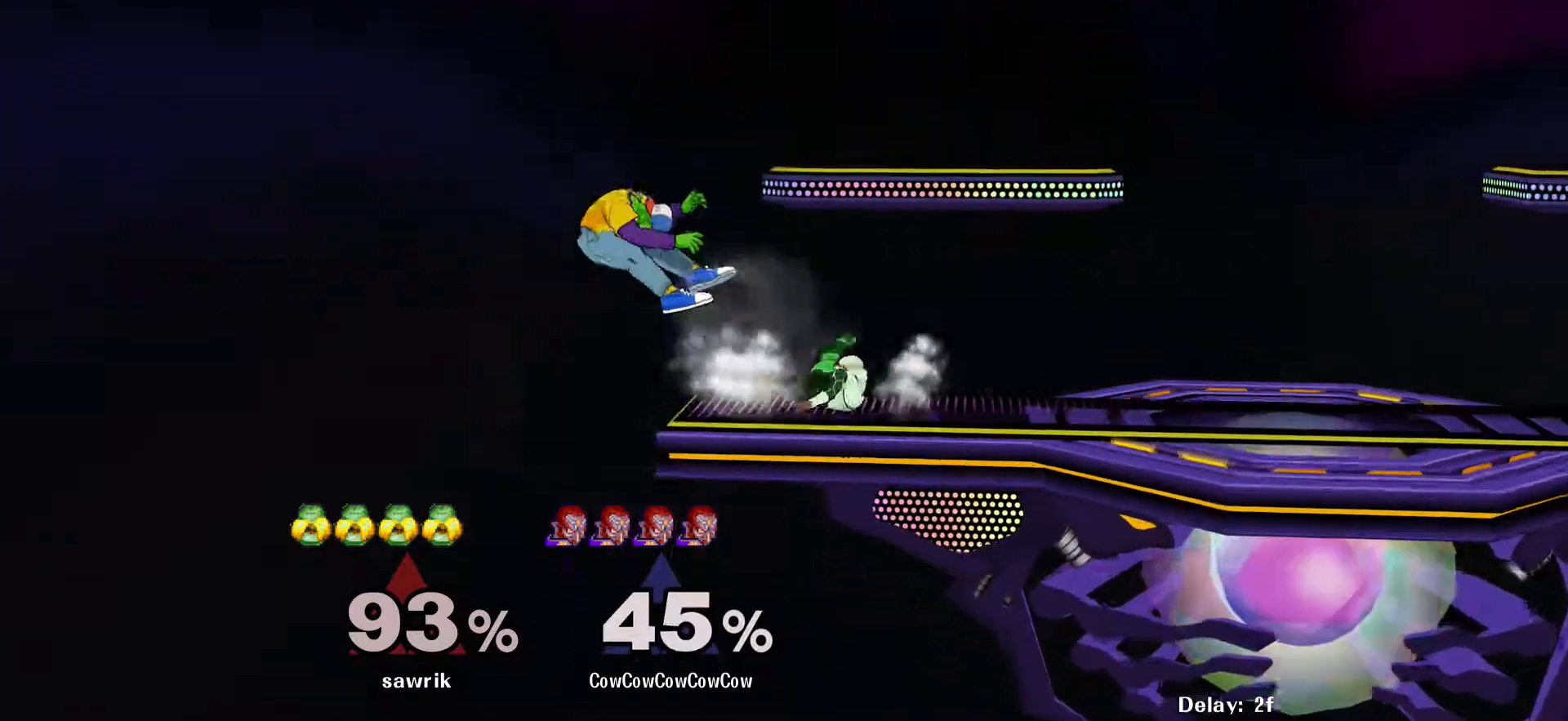
{"buttons": ["DPAD_RIGHT"], "events": [[167, "DPAD_RIGHT", "up"], [250, "DPAD_RIGHT", "down"]]}
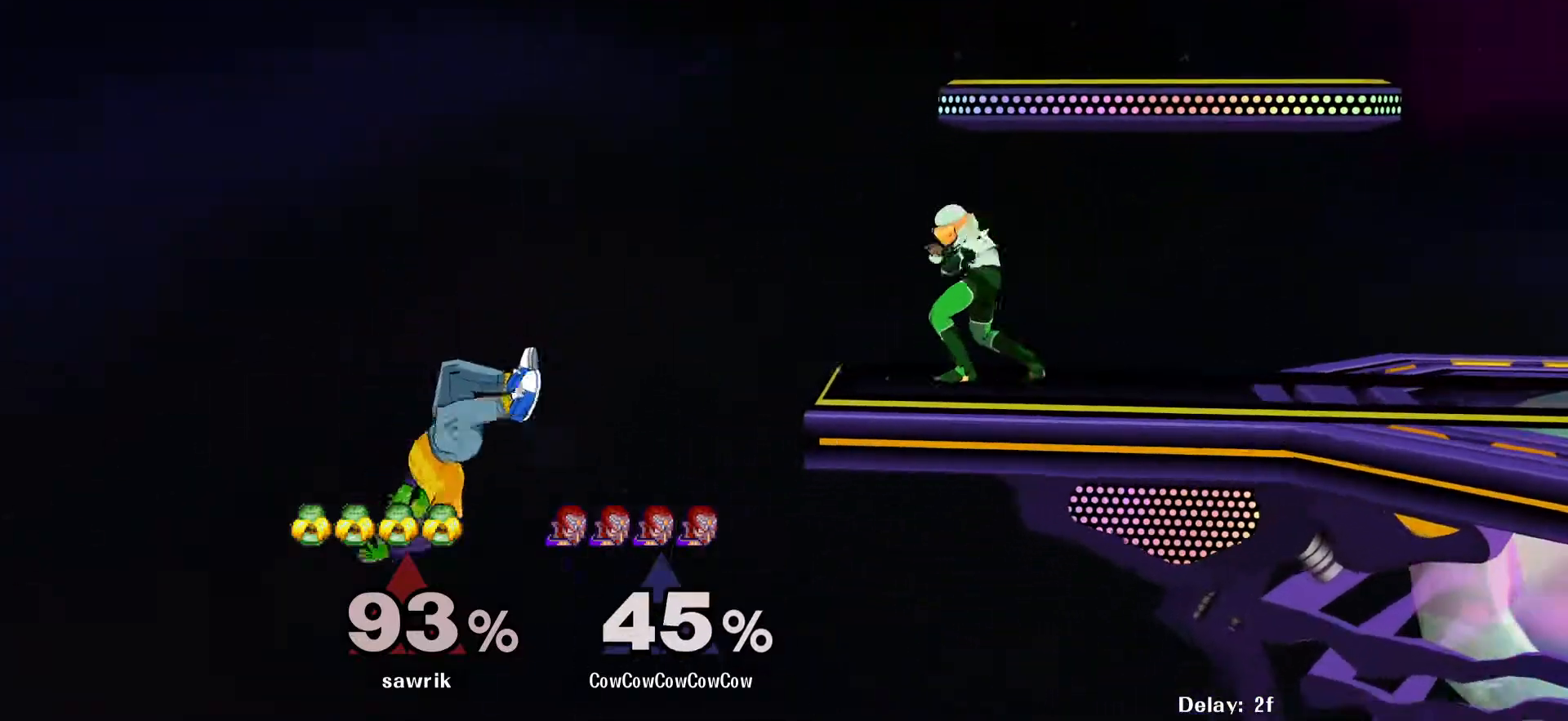
{"buttons": ["DPAD_RIGHT"], "events": [[217, "Y", "down"], [383, "Y", "up"]]}
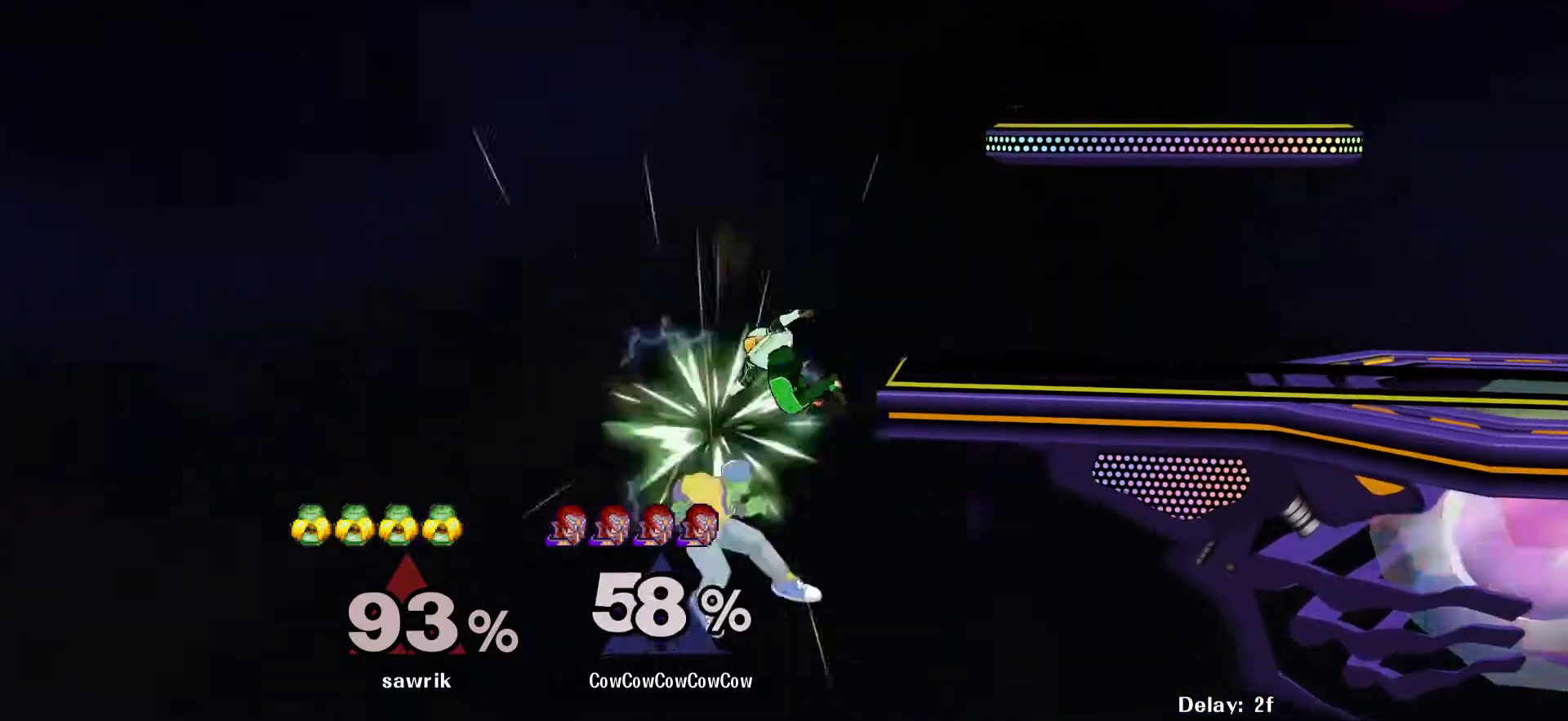
{"buttons": ["DPAD_UP", "DPAD_RIGHT"], "events": [[83, "DPAD_UP", "down"], [83, "L1", "down"], [117, "B", "down"], [200, "L1", "up"], [217, "DPAD_UP", "up"], [250, "B", "up"], [267, "DPAD_RIGHT", "up"], [350, "DPAD_RIGHT", "down"], [500, "DPAD_UP", "down"]]}
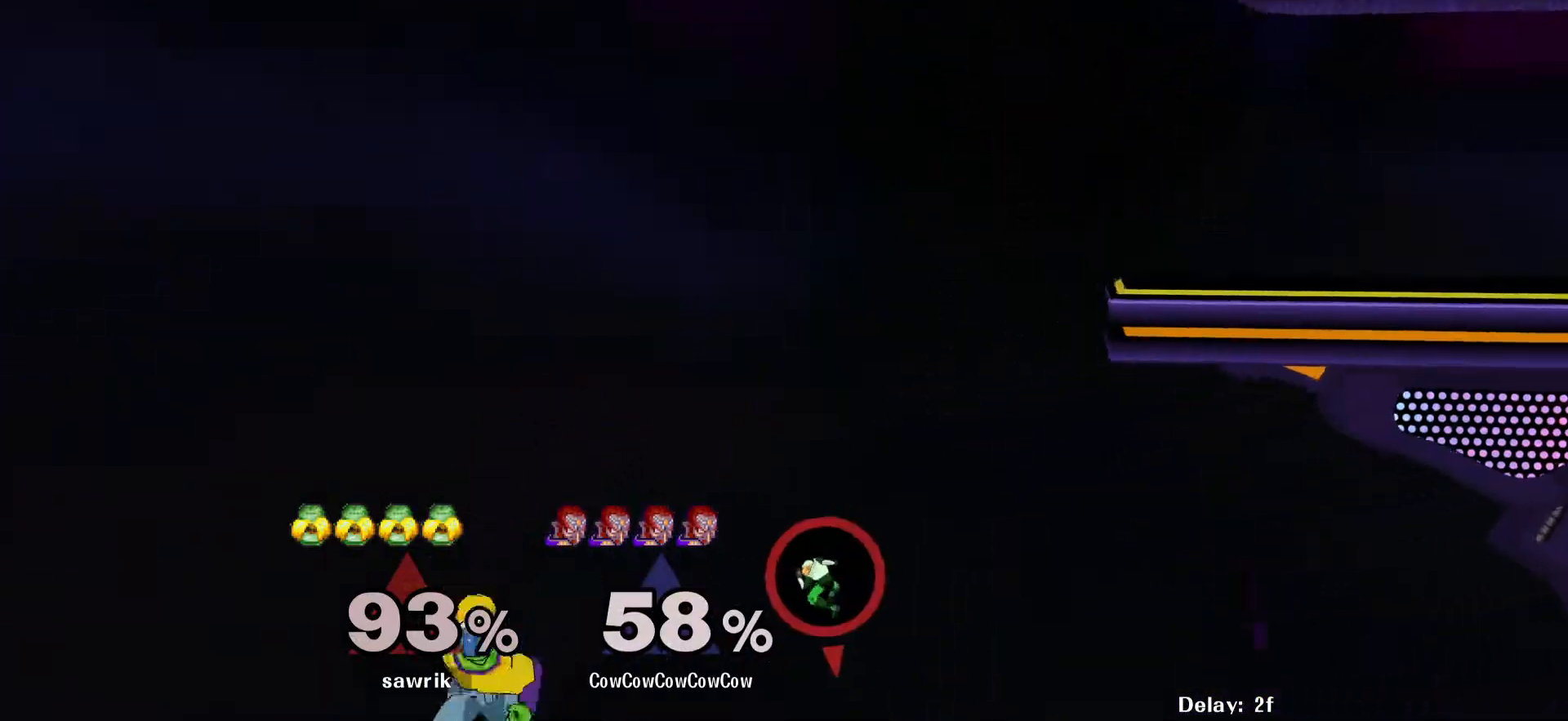
{"buttons": ["B", "DPAD_RIGHT"], "events": [[17, "B", "down"], [83, "DPAD_UP", "up"]]}
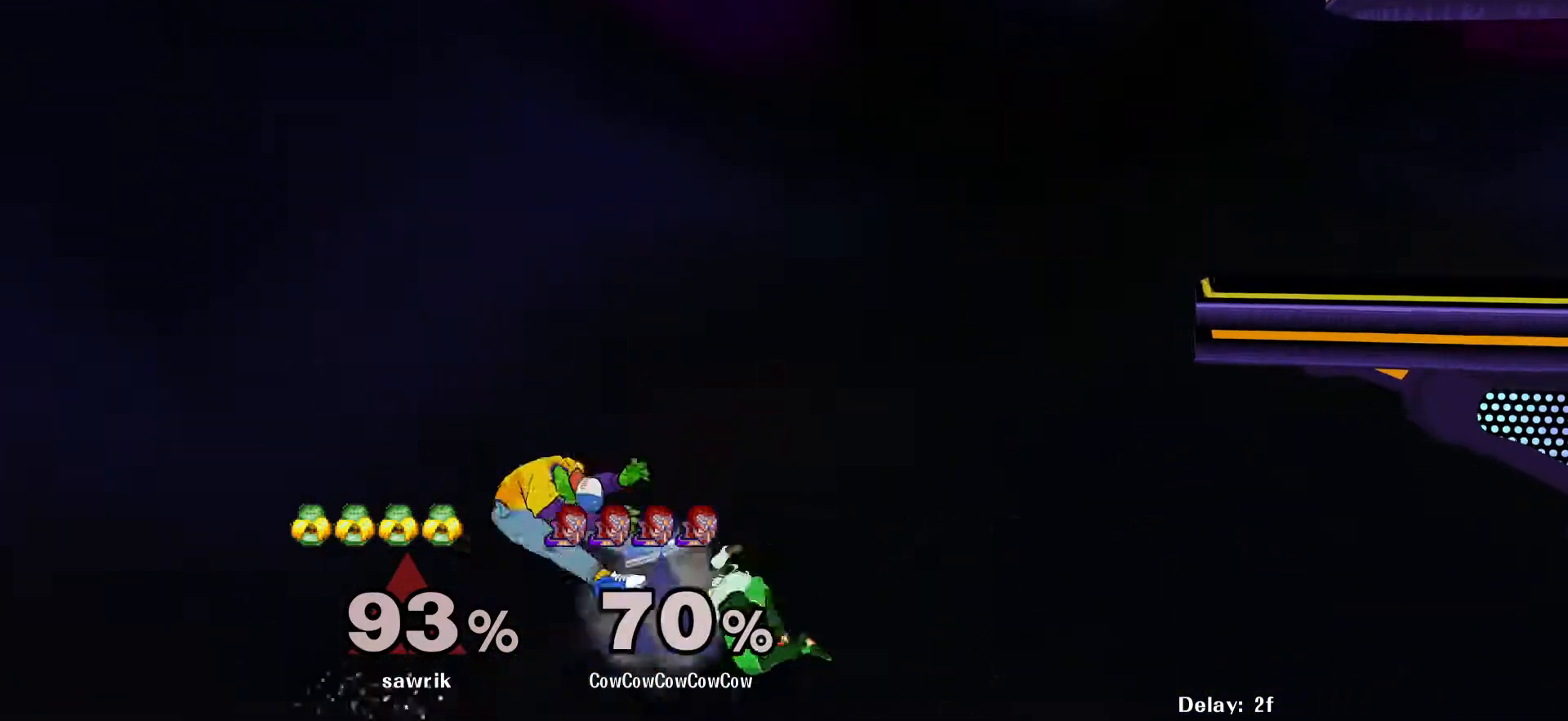
{"buttons": [], "events": [[300, "B", "up"], [300, "DPAD_RIGHT", "up"]]}
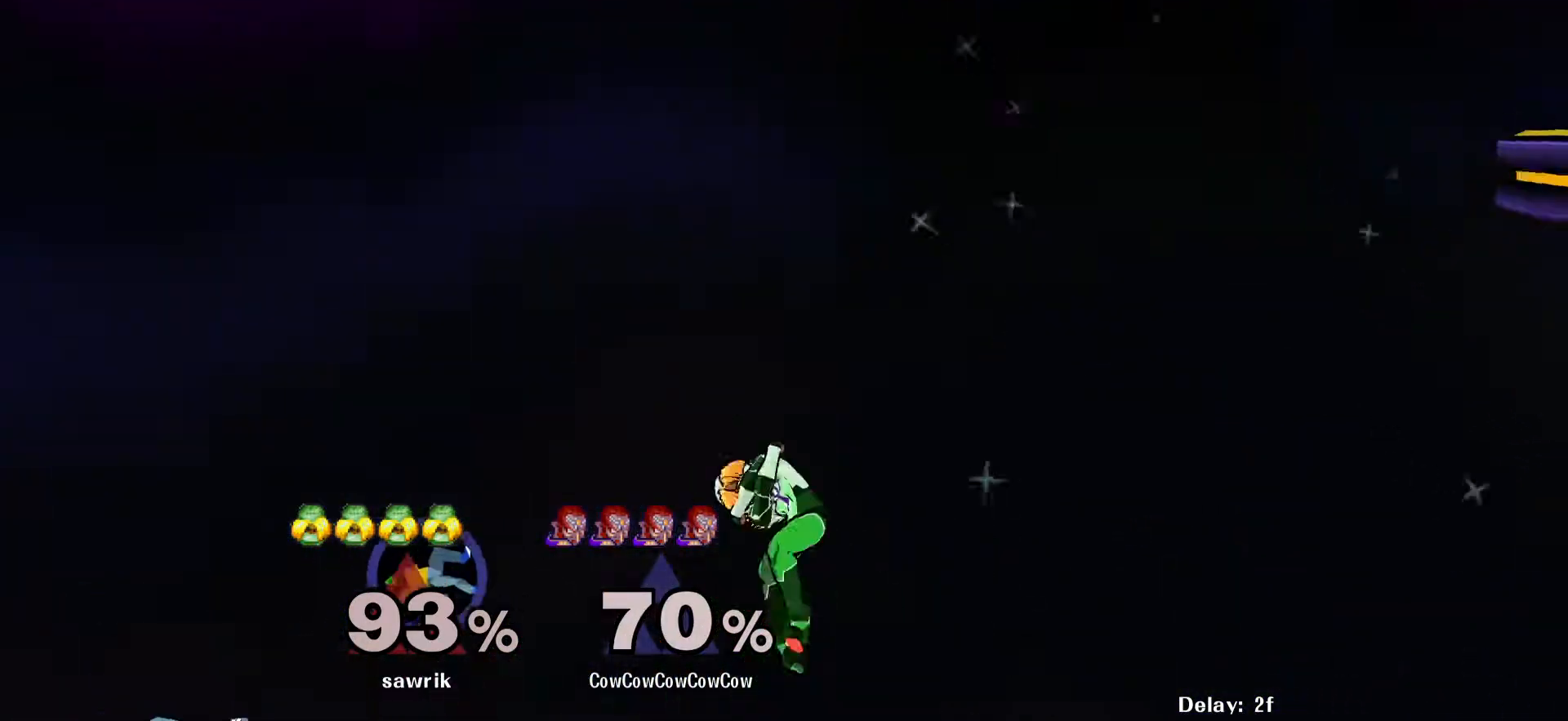
{"buttons": [], "events": []}
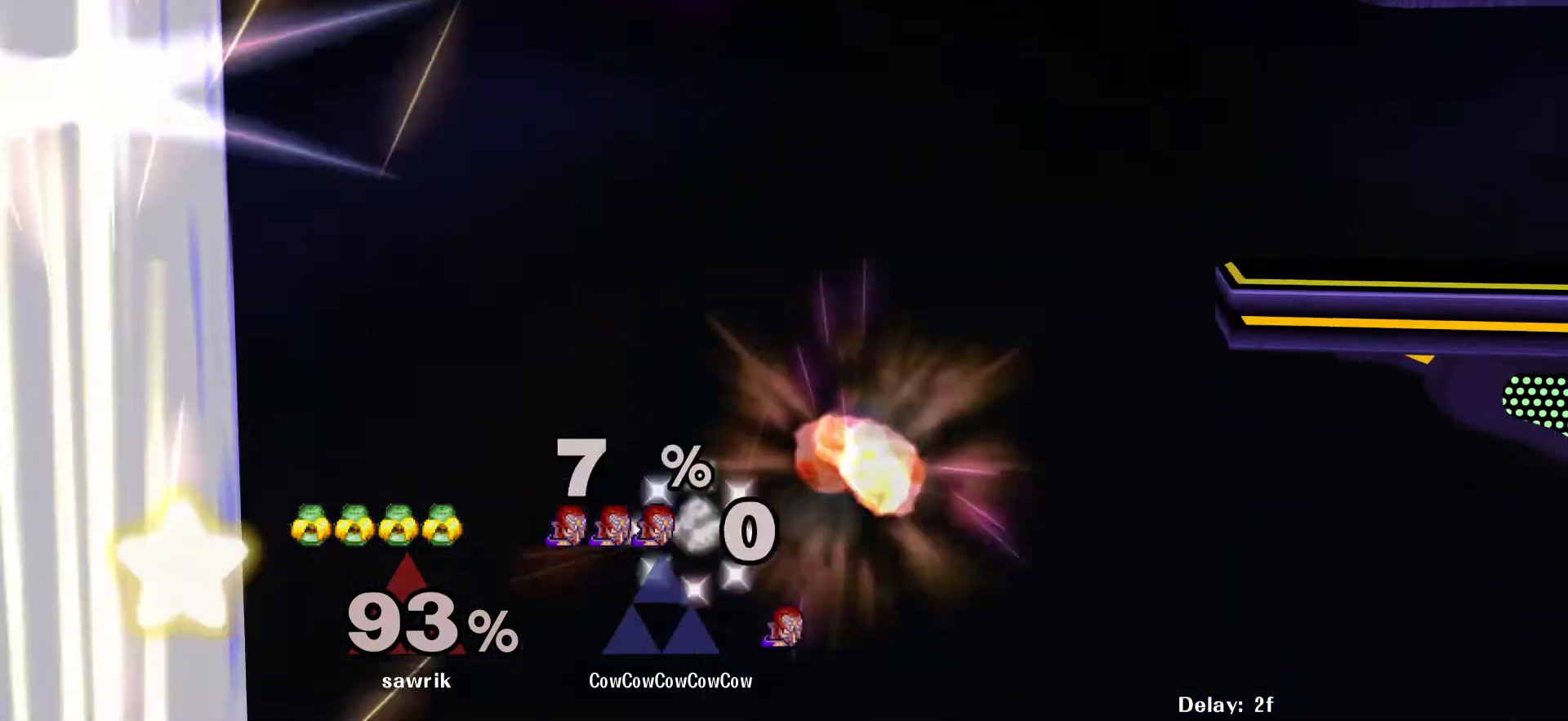
{"buttons": [], "events": []}
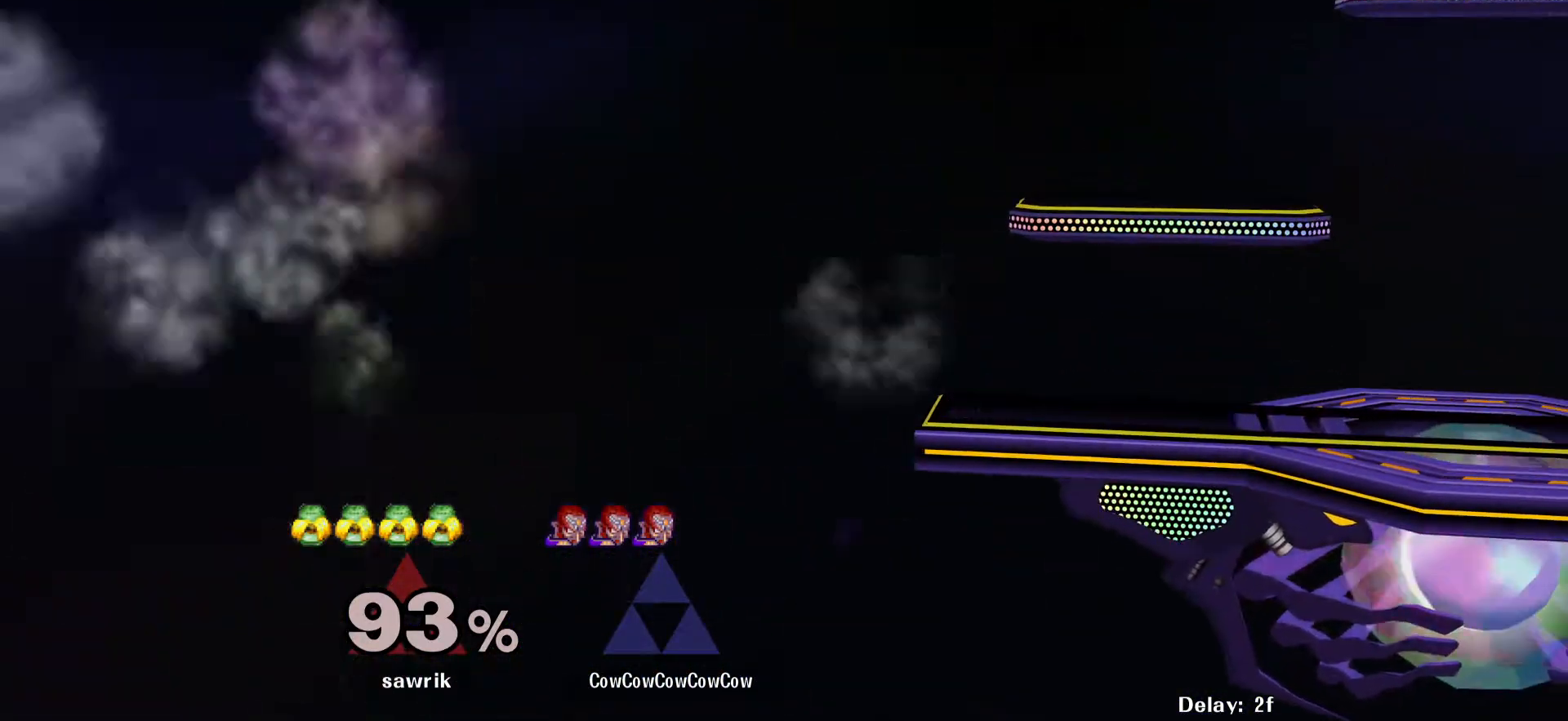
{"buttons": ["Z"], "events": [[400, "C_LEFT", "down"], [433, "C_LEFT", "up"], [467, "Z", "down"]]}
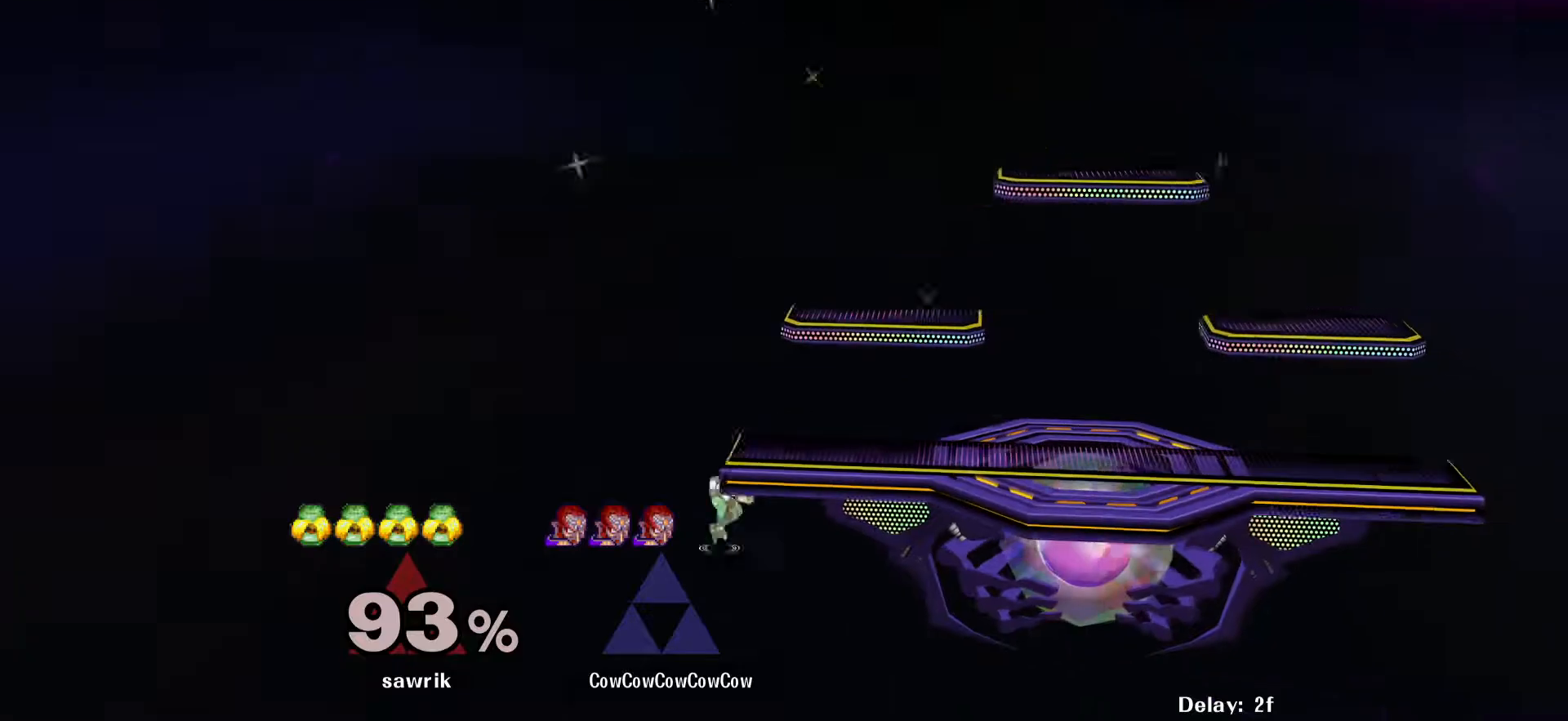
{"buttons": ["DPAD_RIGHT"], "events": [[33, "B", "down"], [67, "Z", "up"], [100, "C_LEFT", "down"], [133, "B", "up"], [150, "C_LEFT", "up"], [433, "DPAD_RIGHT", "down"]]}